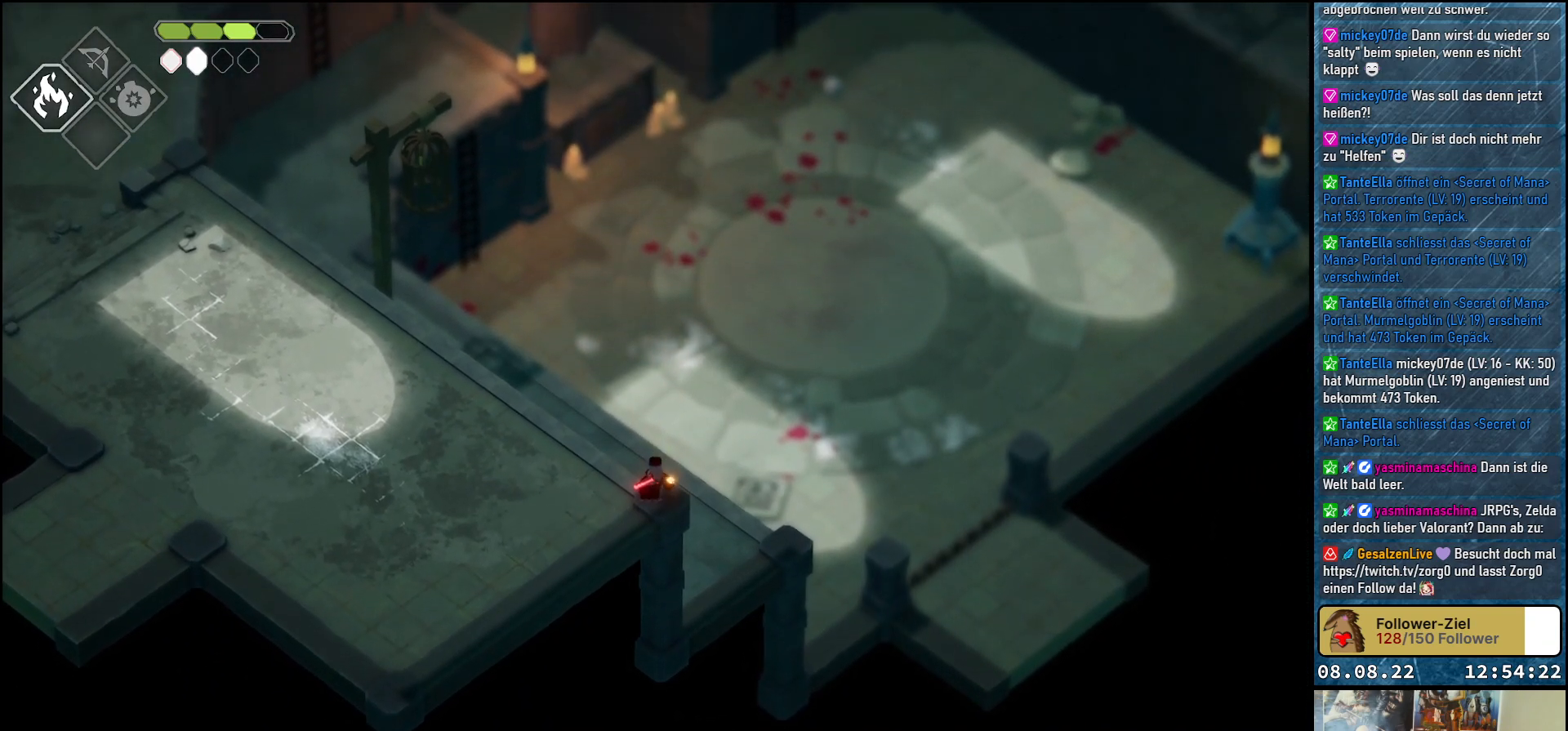
Gameplay with a controller (Xbox layout); each line is a JSON object with the inputs held at the frame after it. "events" lists button and stick changes between this image and that frame as [ms after this image, input, new state], when the widget could be followed in between.
{"buttons": ["B", "L2"], "left_stick": "up", "right_stick": "center", "events": []}
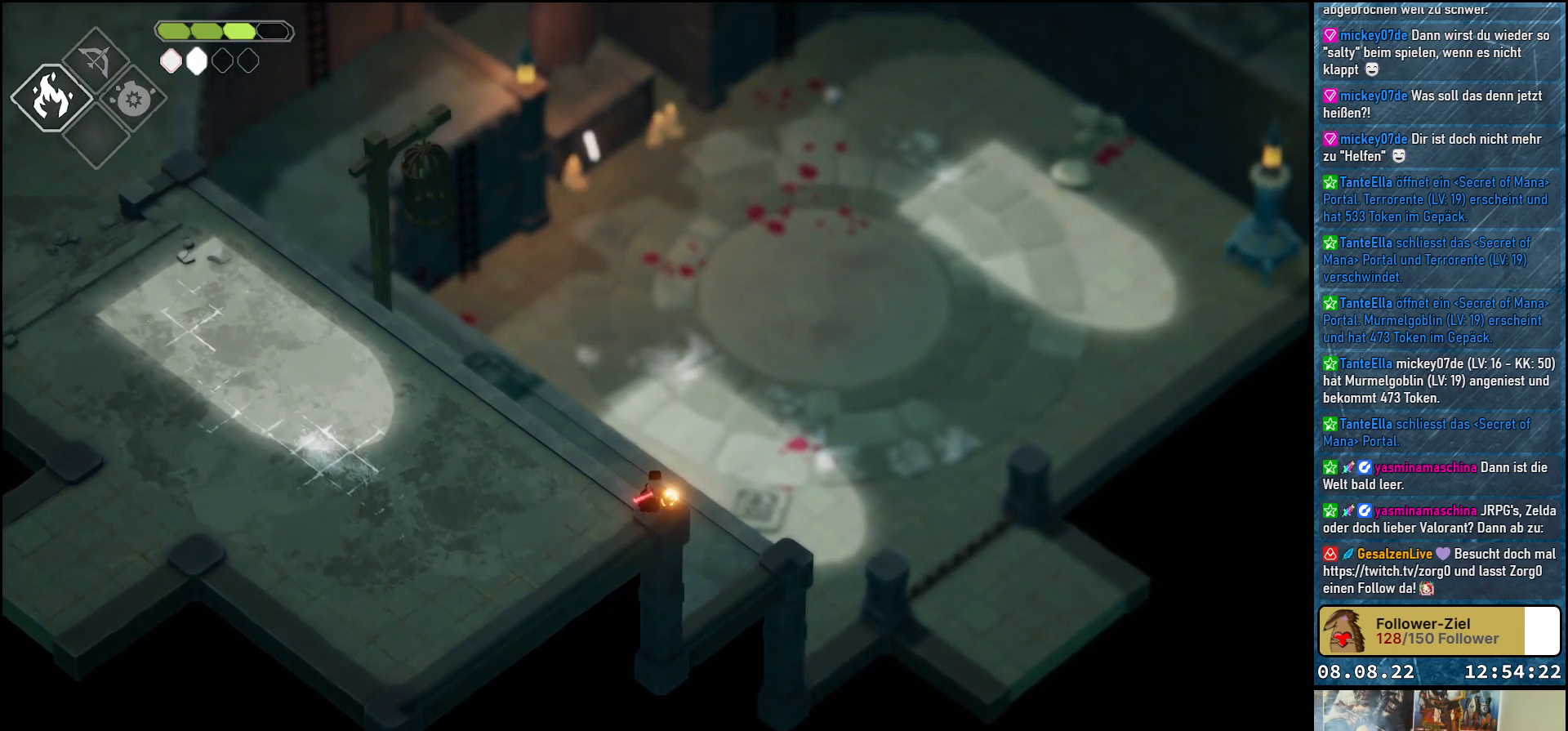
{"buttons": ["B", "L2"], "left_stick": "up", "right_stick": "center", "events": []}
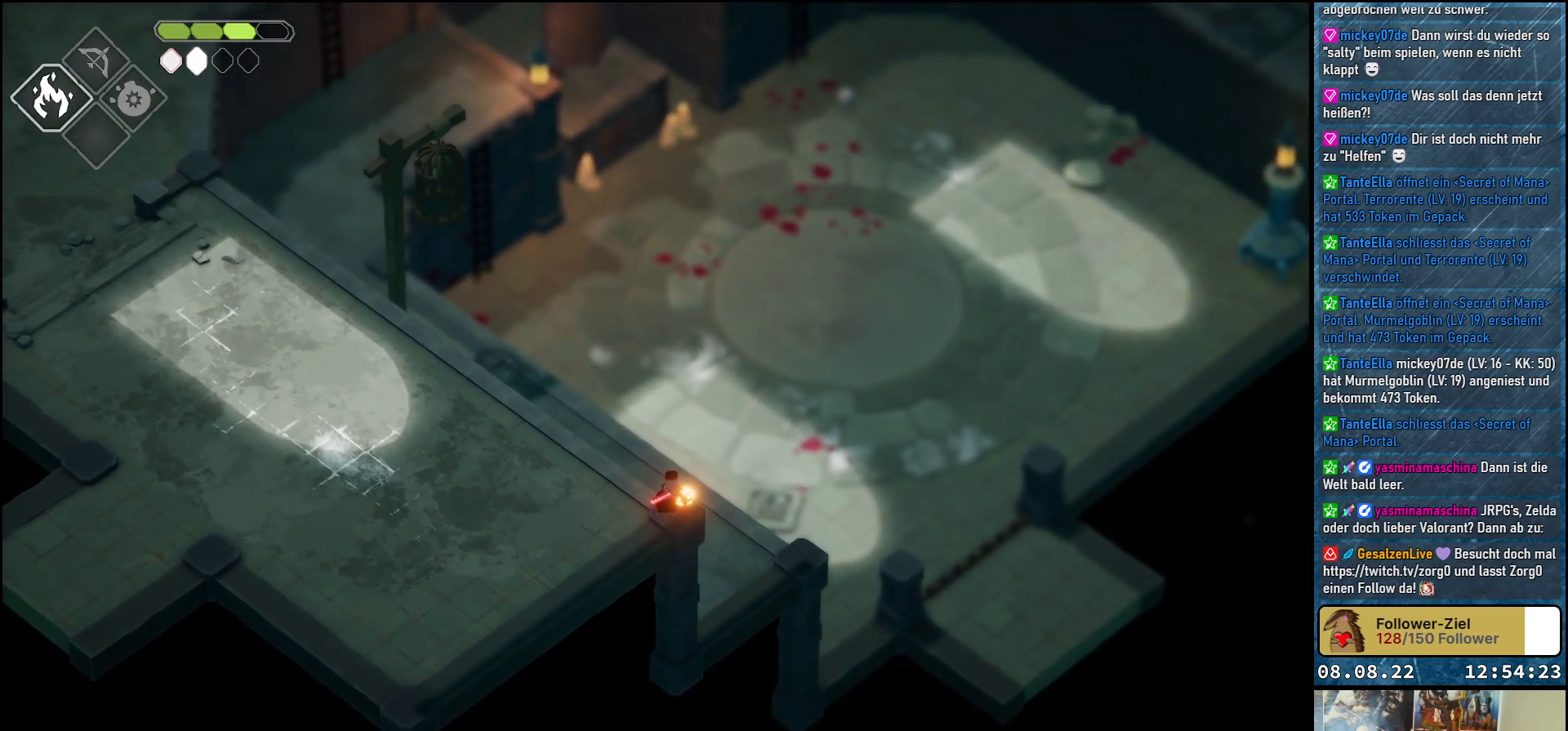
{"buttons": ["L2"], "left_stick": "up", "right_stick": "center", "events": [[150, "B", "up"]]}
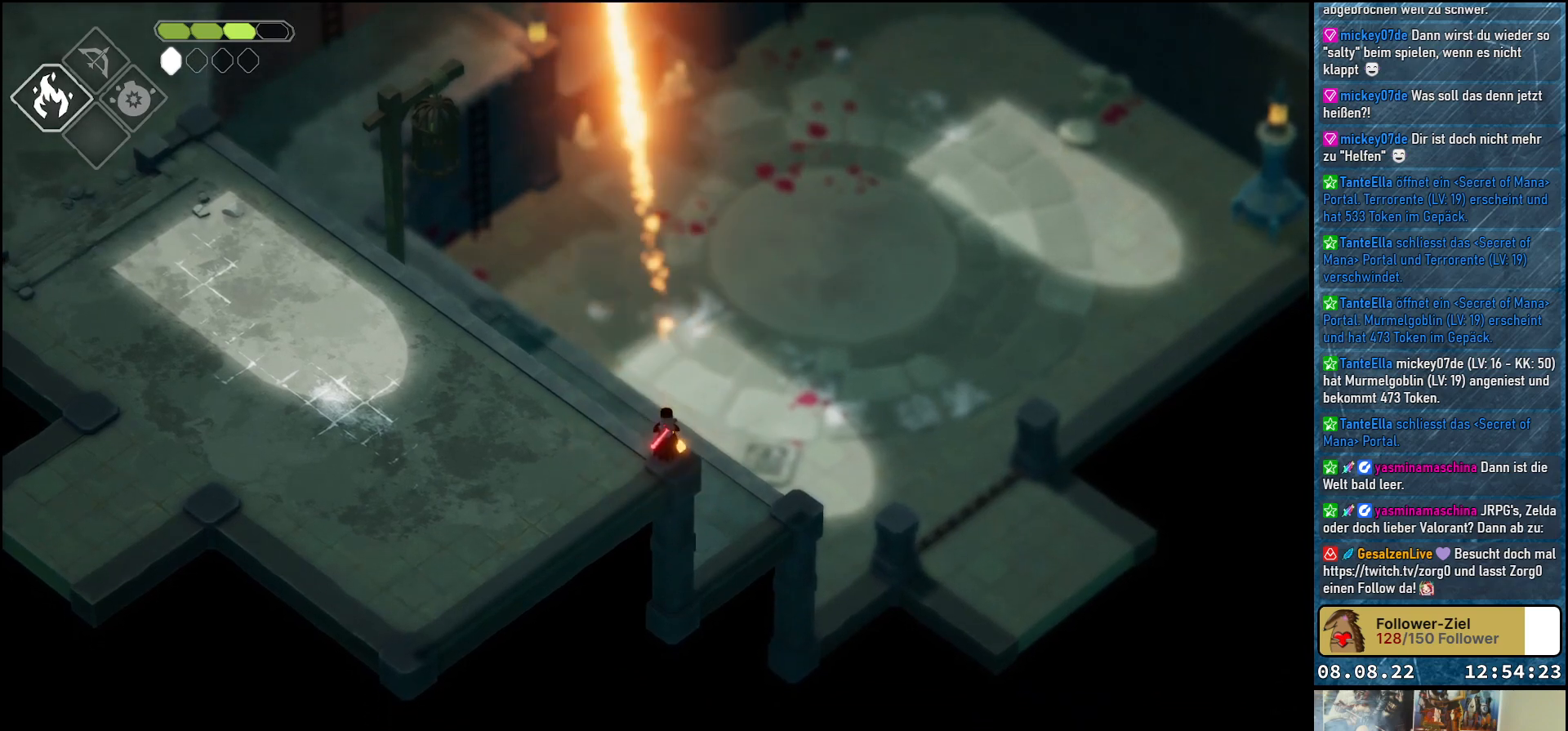
{"buttons": ["L2"], "left_stick": "up", "right_stick": "center", "events": []}
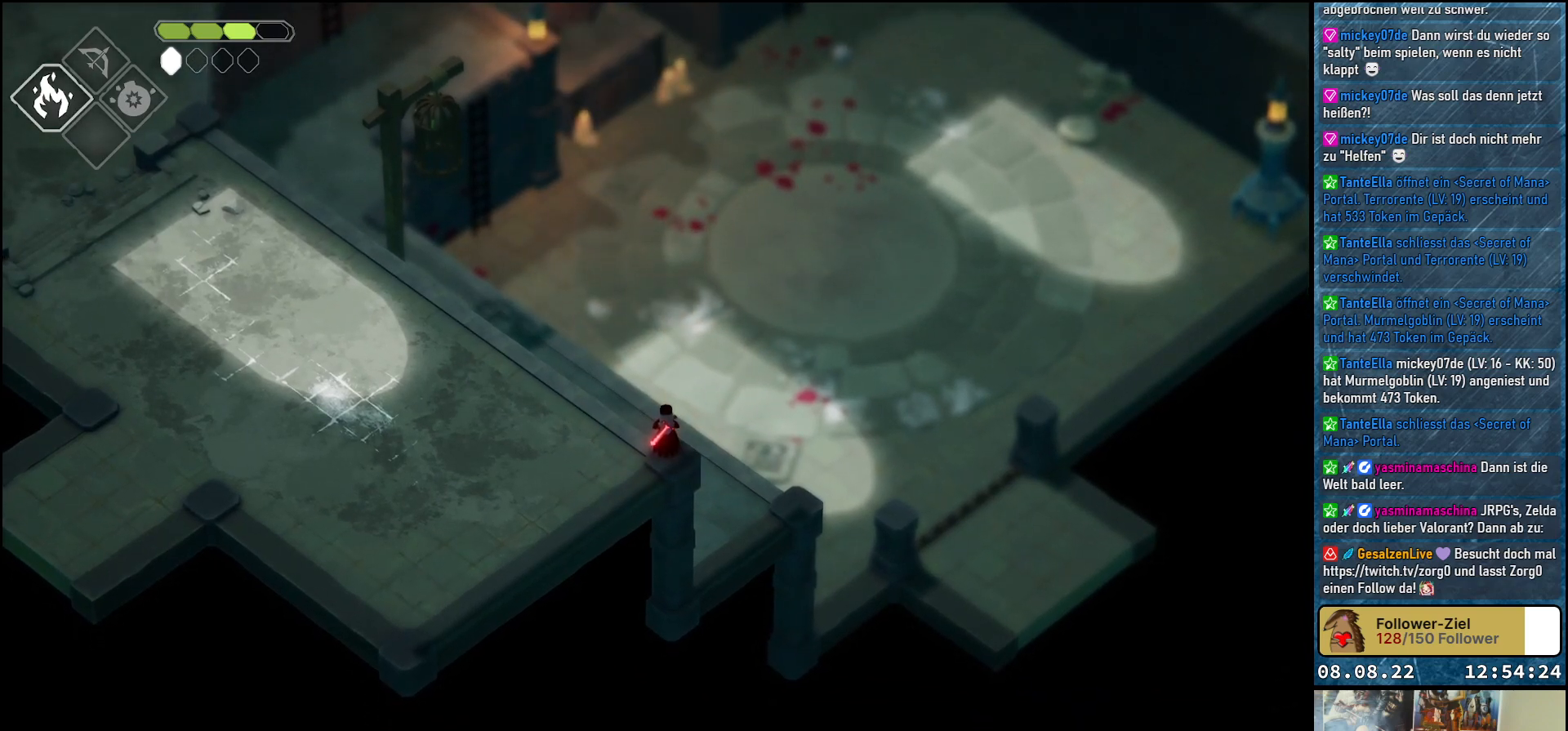
{"buttons": ["B", "L2"], "left_stick": "up", "right_stick": "center", "events": [[17, "B", "down"]]}
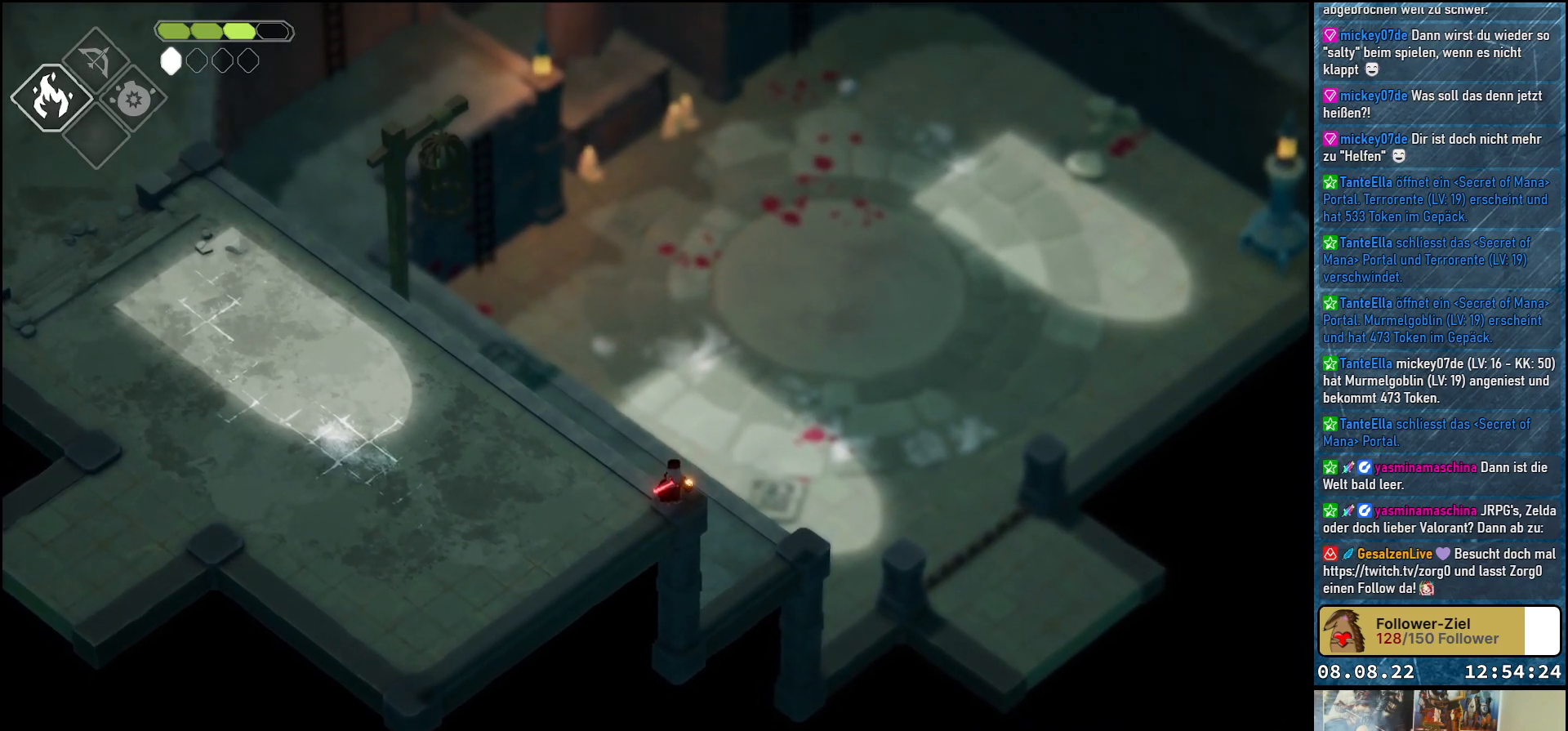
{"buttons": ["B", "L2"], "left_stick": "up", "right_stick": "center", "events": []}
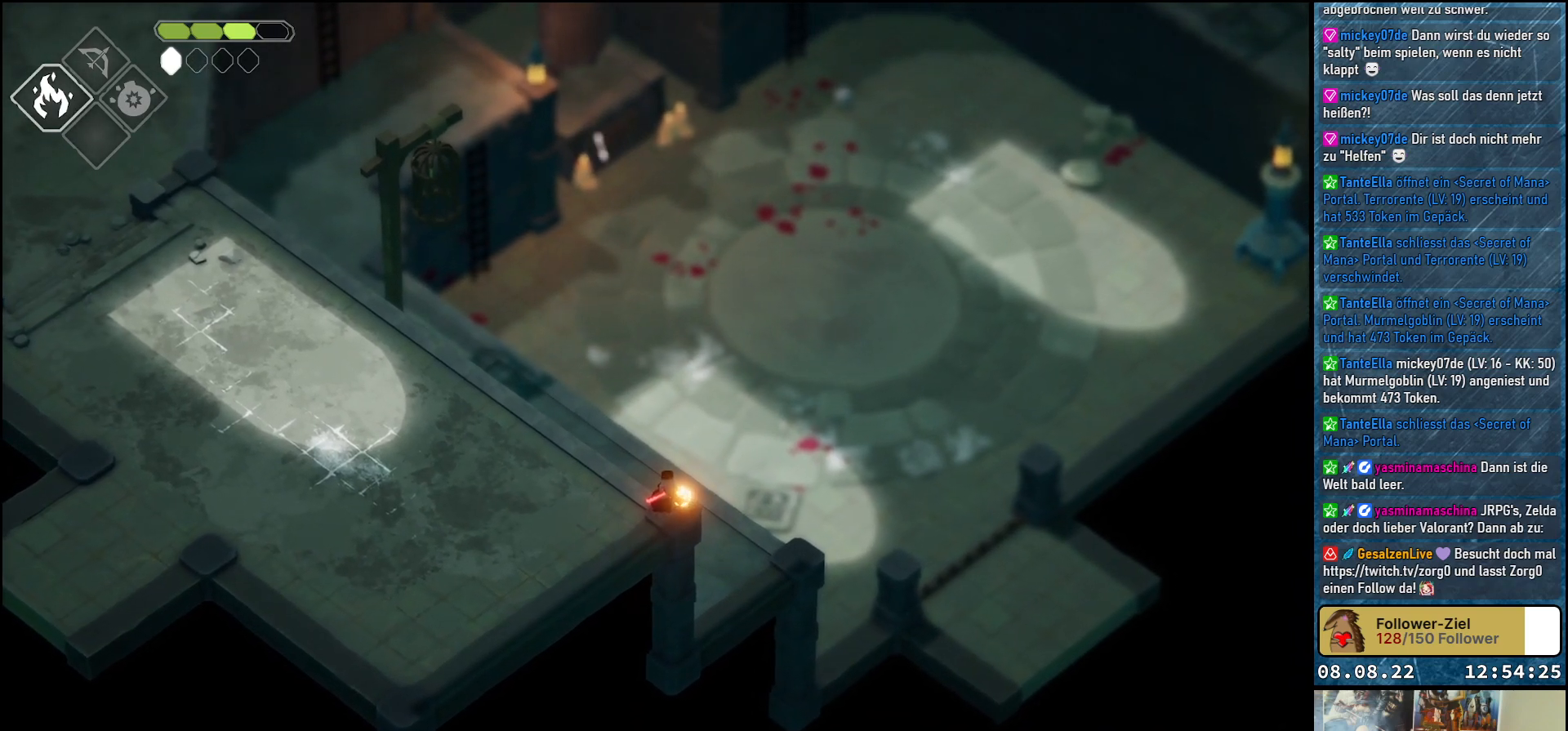
{"buttons": ["L2"], "left_stick": "up", "right_stick": "center", "events": [[467, "B", "up"]]}
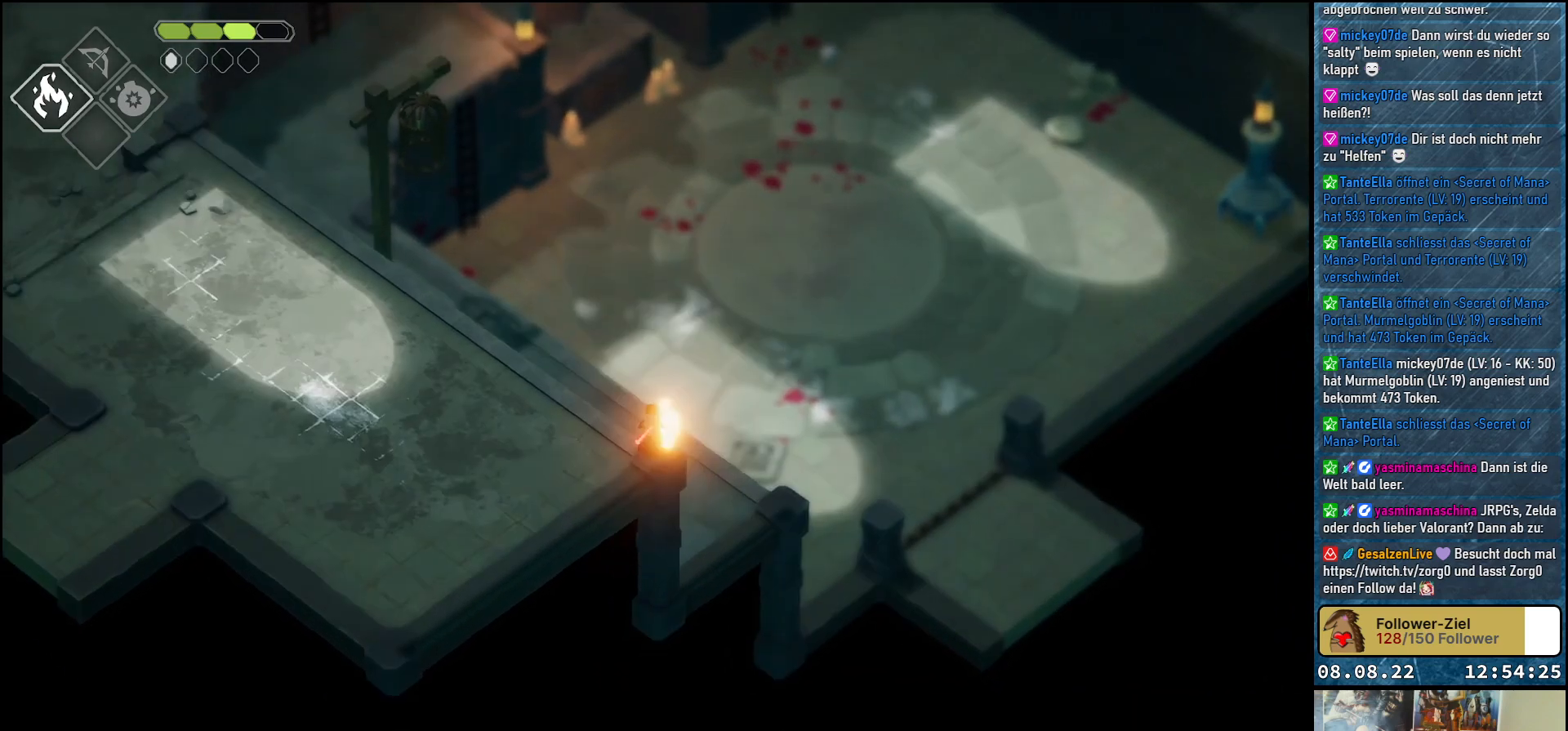
{"buttons": ["L2"], "left_stick": "up", "right_stick": "center", "events": []}
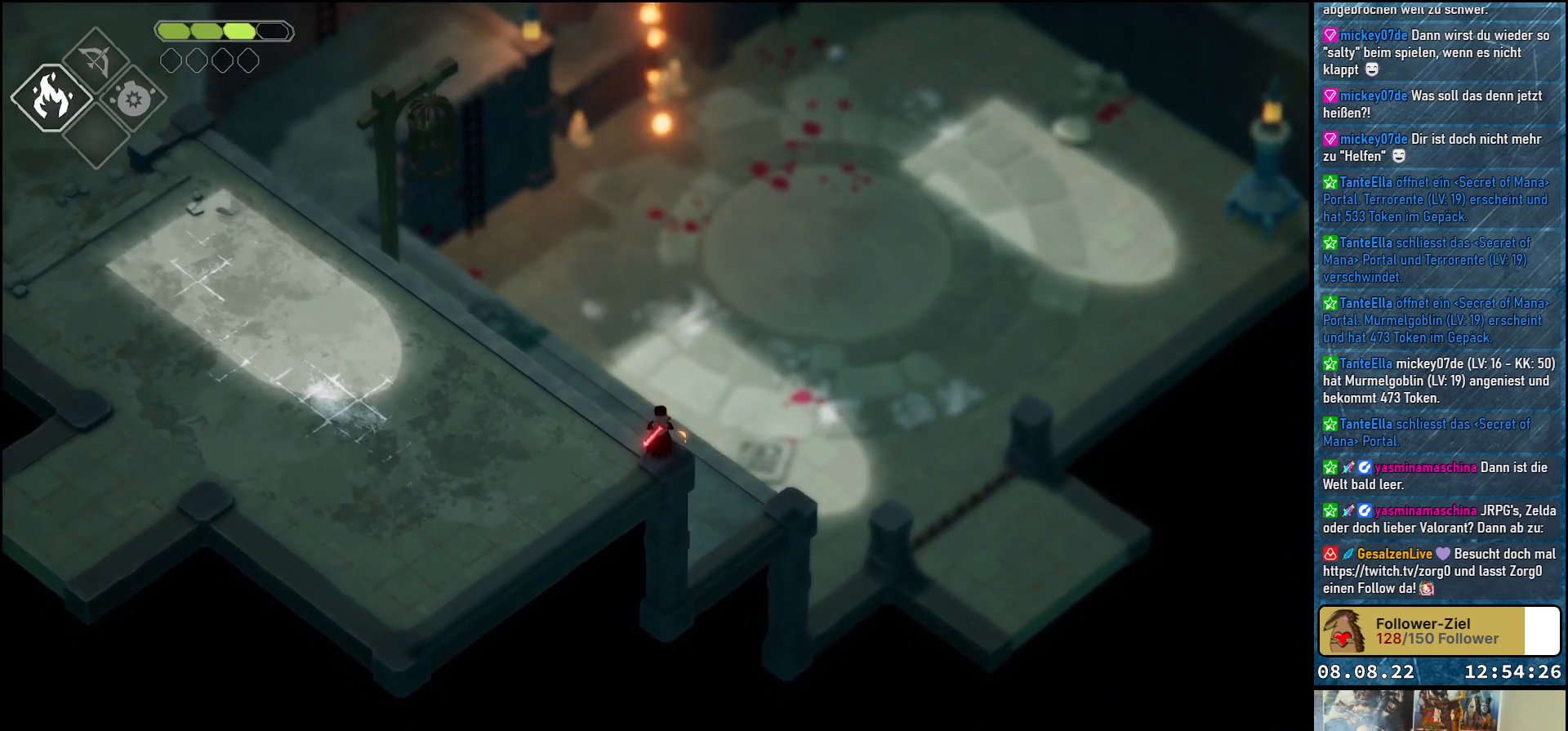
{"buttons": ["L2"], "left_stick": "up", "right_stick": "center", "events": []}
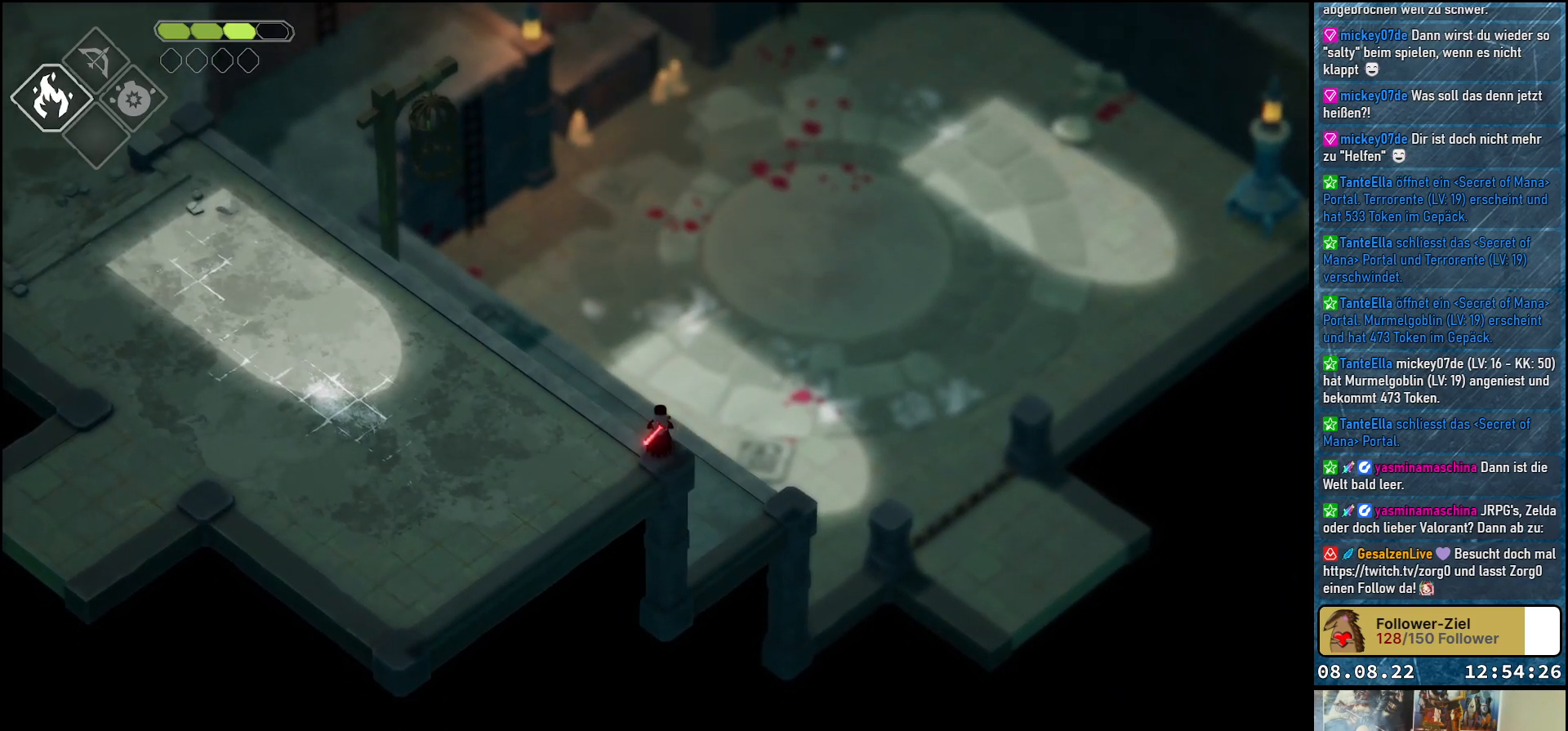
{"buttons": ["B", "L2"], "left_stick": "up", "right_stick": "center", "events": [[167, "B", "down"]]}
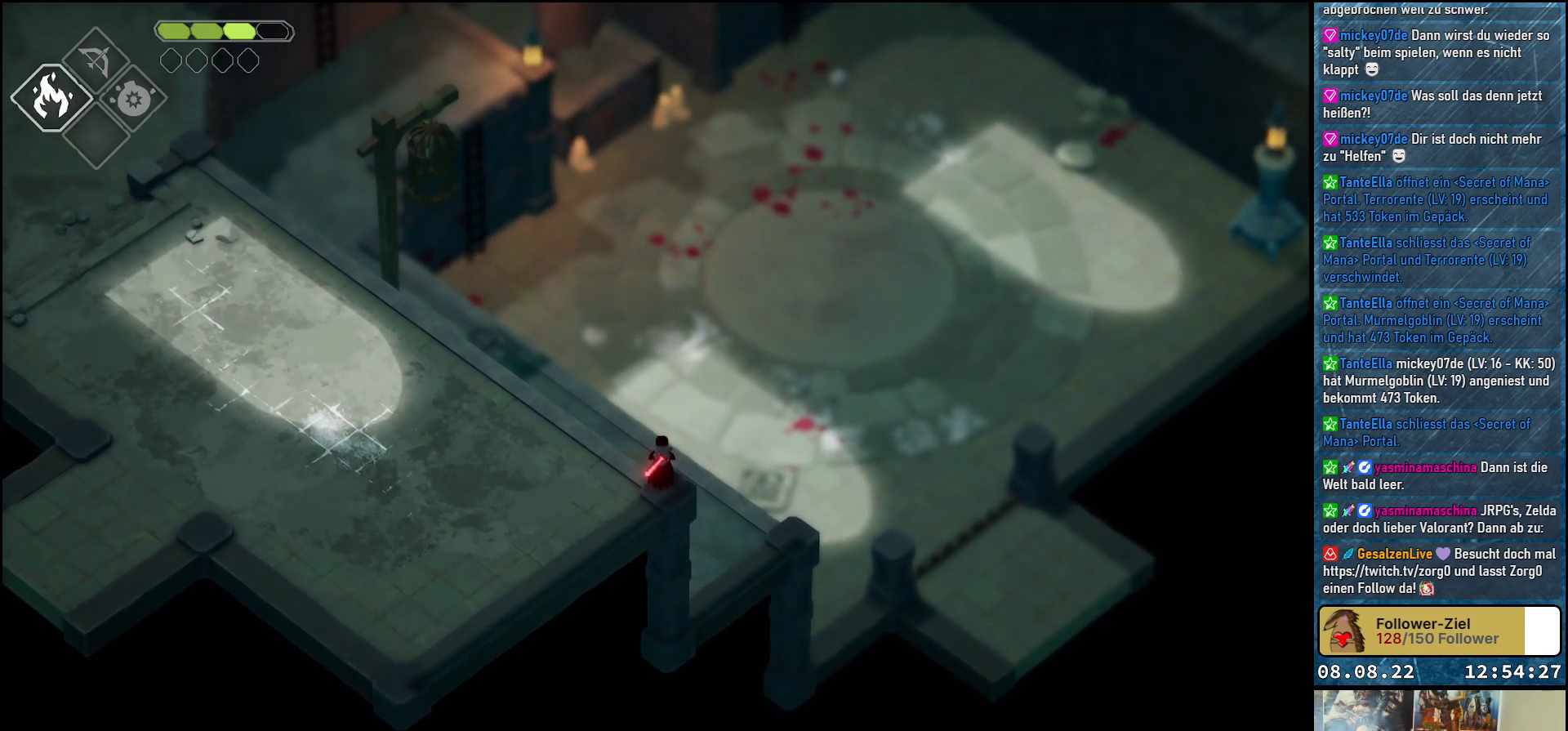
{"buttons": [], "left_stick": "up-left", "right_stick": "center", "events": [[267, "B", "up"], [433, "L2", "up"], [467, "left_stick", "up-left"]]}
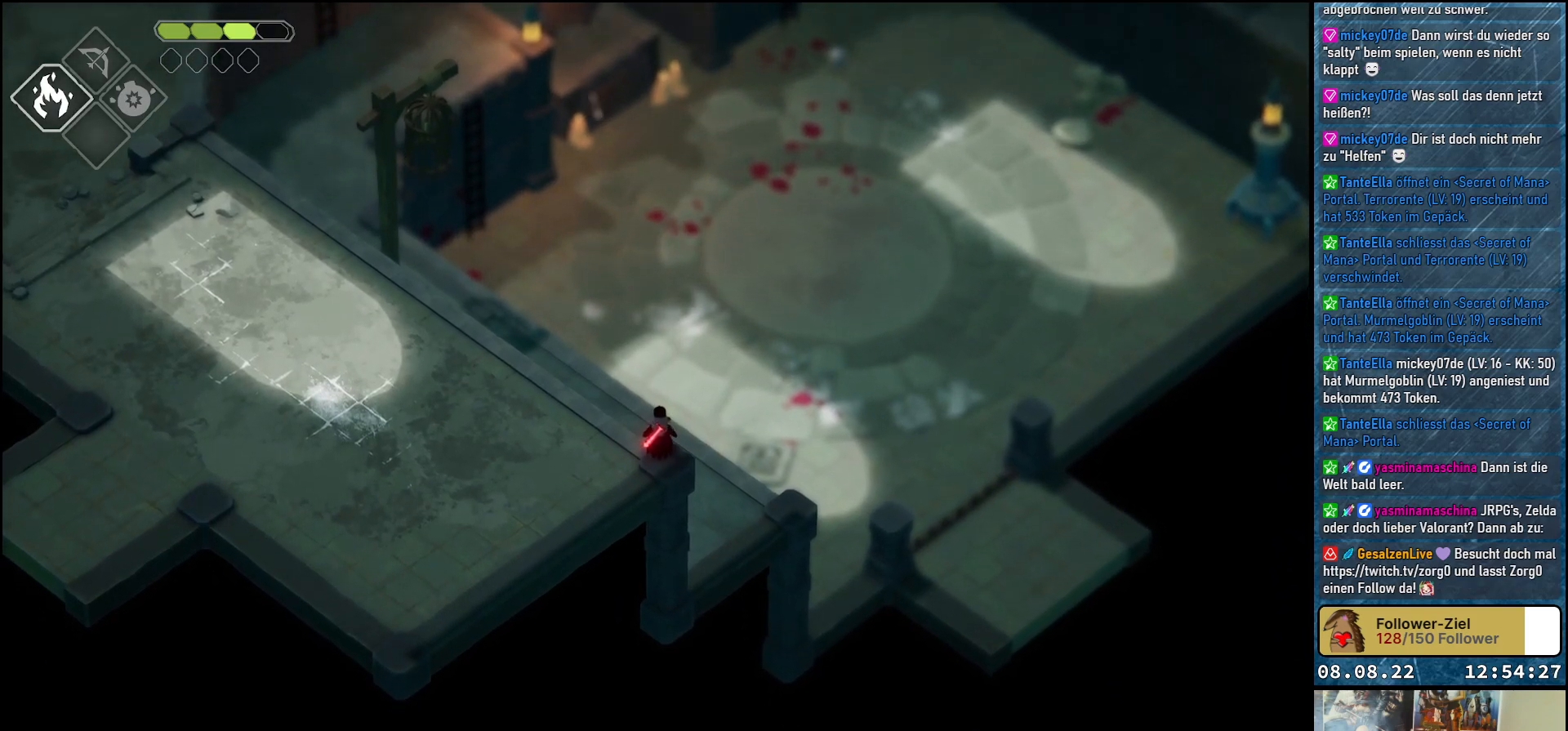
{"buttons": ["A"], "left_stick": "up-left", "right_stick": "center", "events": [[433, "A", "down"]]}
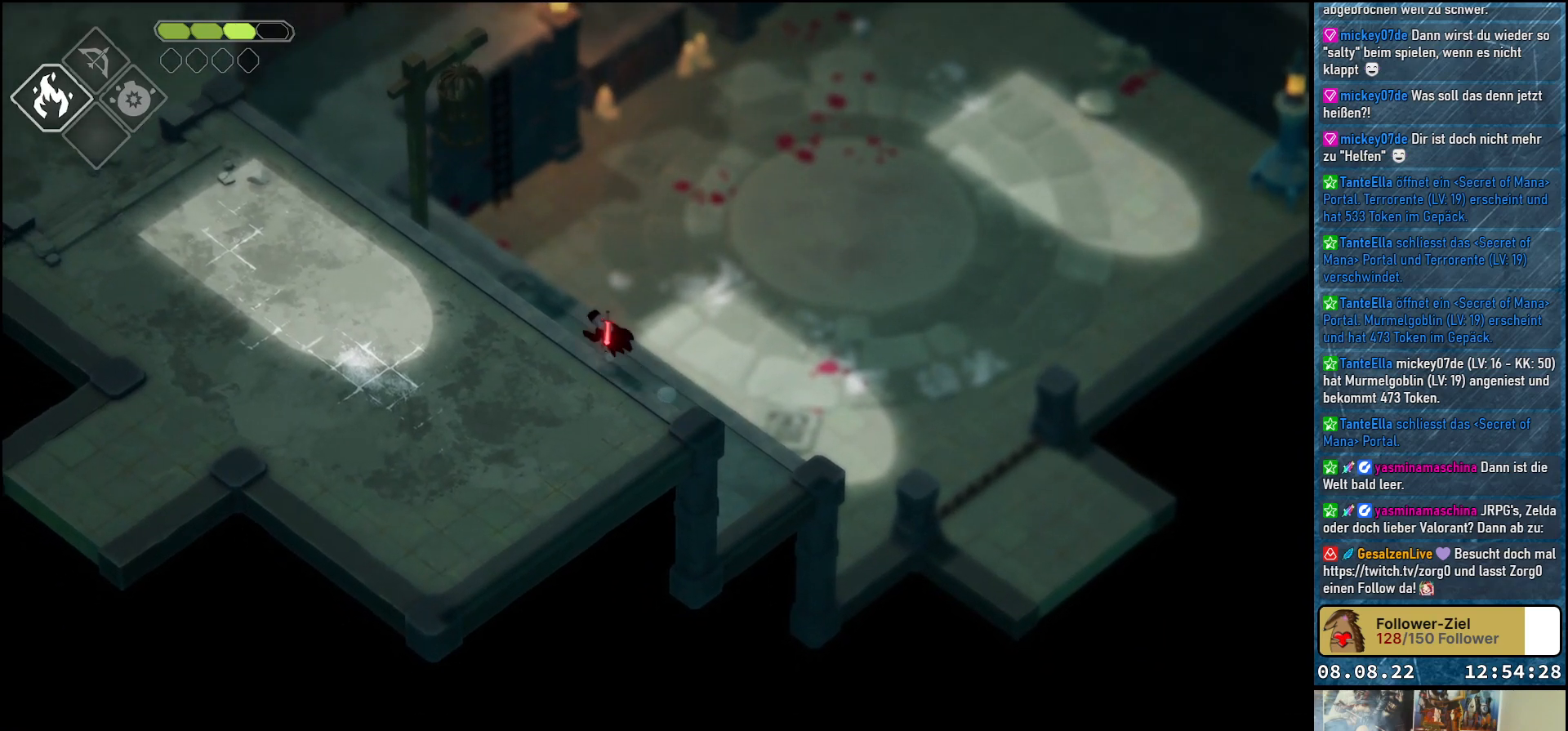
{"buttons": [], "left_stick": "up-left", "right_stick": "center", "events": [[33, "A", "up"], [150, "A", "down"], [200, "A", "up"], [300, "A", "down"], [350, "A", "up"], [417, "A", "down"], [483, "A", "up"]]}
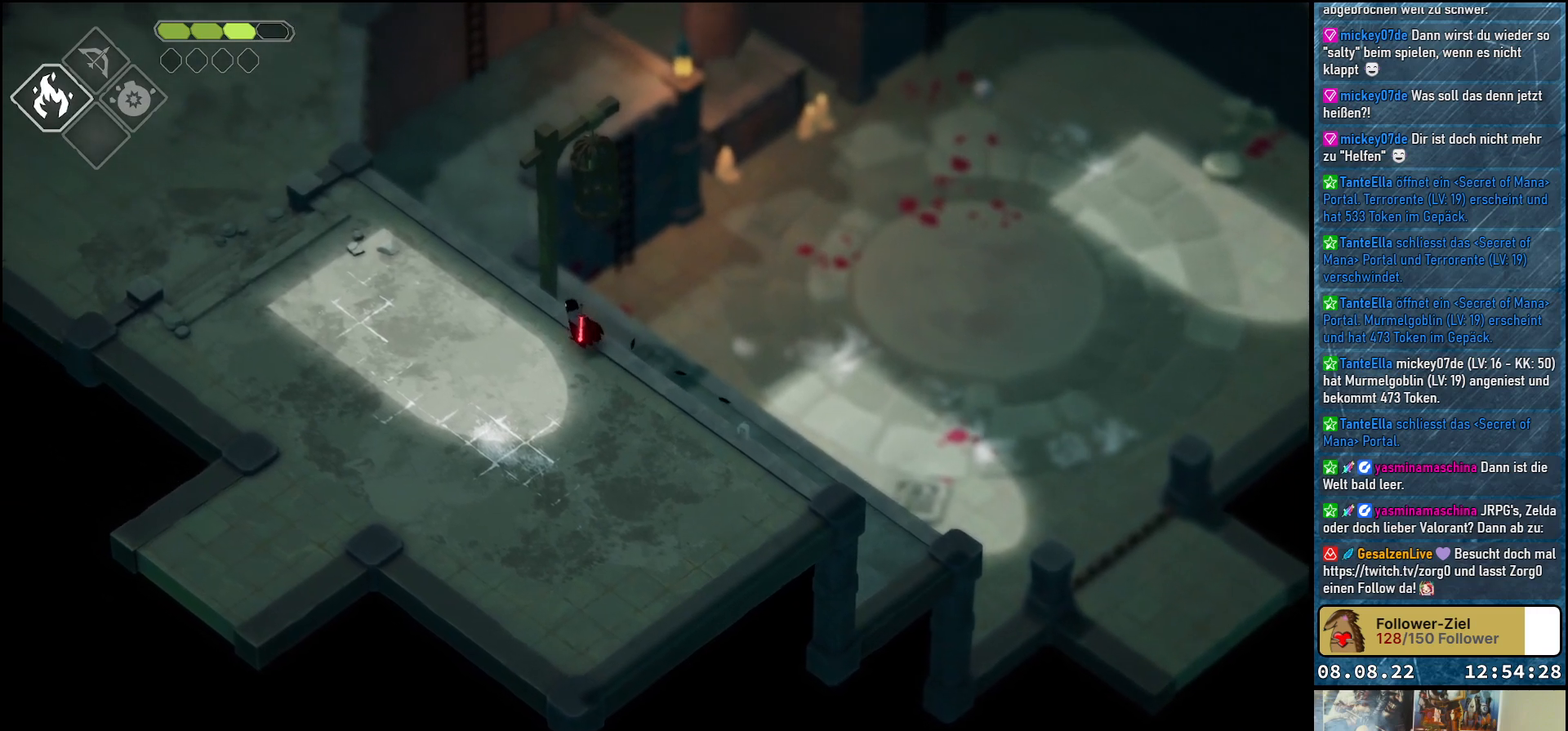
{"buttons": [], "left_stick": "up-left", "right_stick": "center", "events": [[67, "A", "down"], [167, "A", "up"], [200, "A", "down"], [283, "A", "up"], [317, "A", "down"], [433, "A", "up"]]}
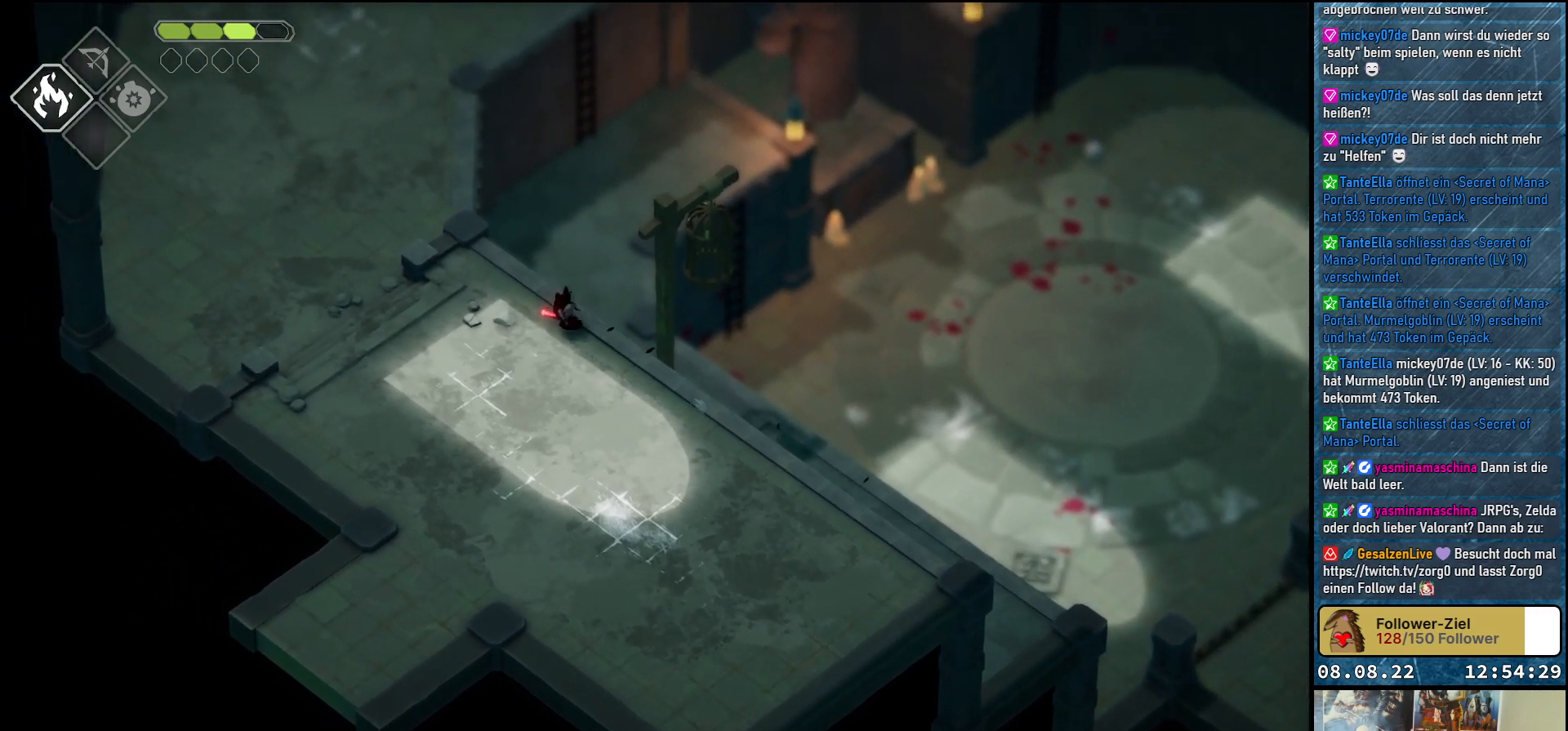
{"buttons": ["A"], "left_stick": "up-left", "right_stick": "center", "events": [[17, "A", "down"], [100, "A", "up"], [167, "A", "down"], [233, "A", "up"], [300, "A", "down"], [383, "A", "up"], [467, "A", "down"]]}
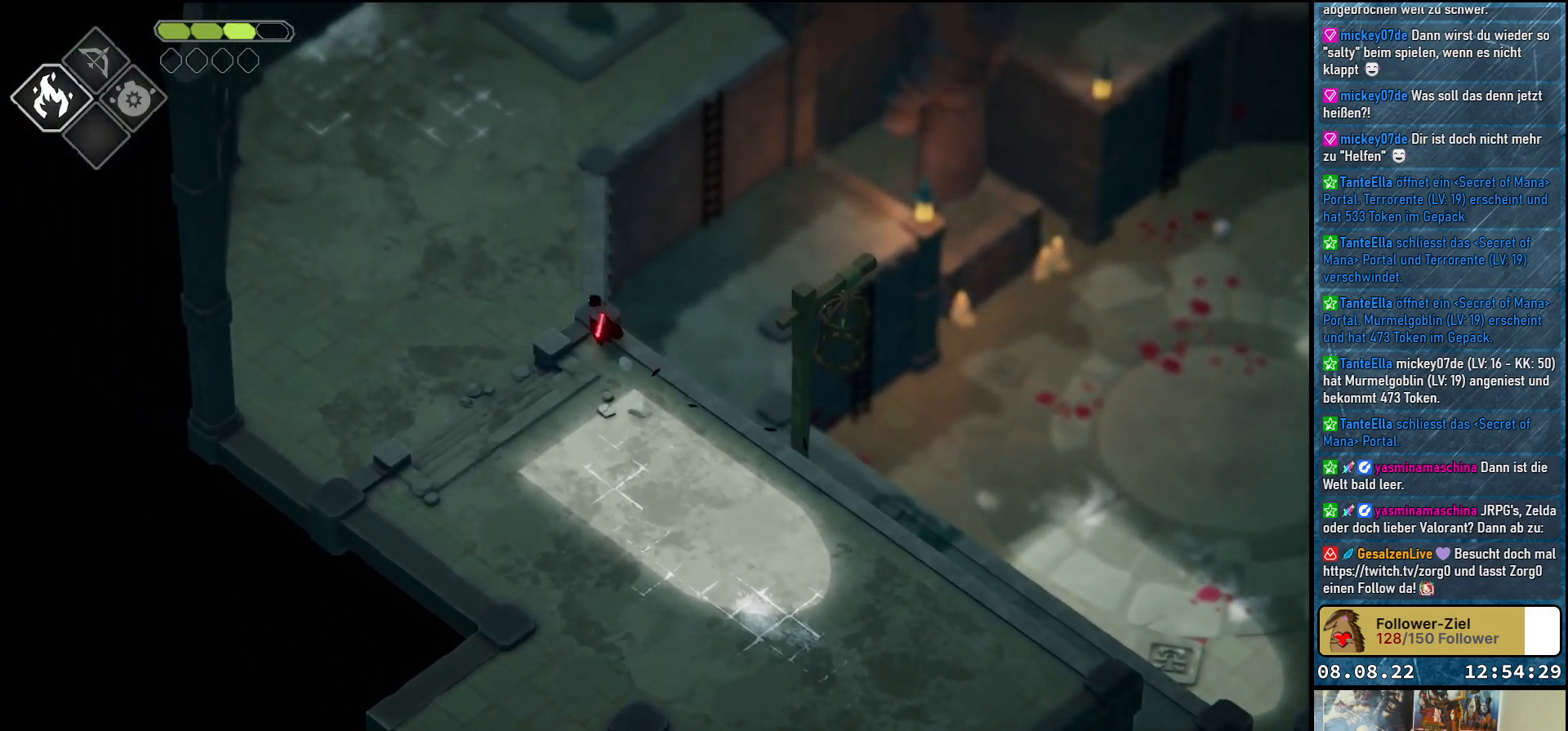
{"buttons": [], "left_stick": "up", "right_stick": "center", "events": [[17, "A", "up"], [83, "A", "down"], [150, "left_stick", "up"], [183, "A", "up"], [233, "A", "down"], [317, "A", "up"], [400, "A", "down"], [467, "A", "up"]]}
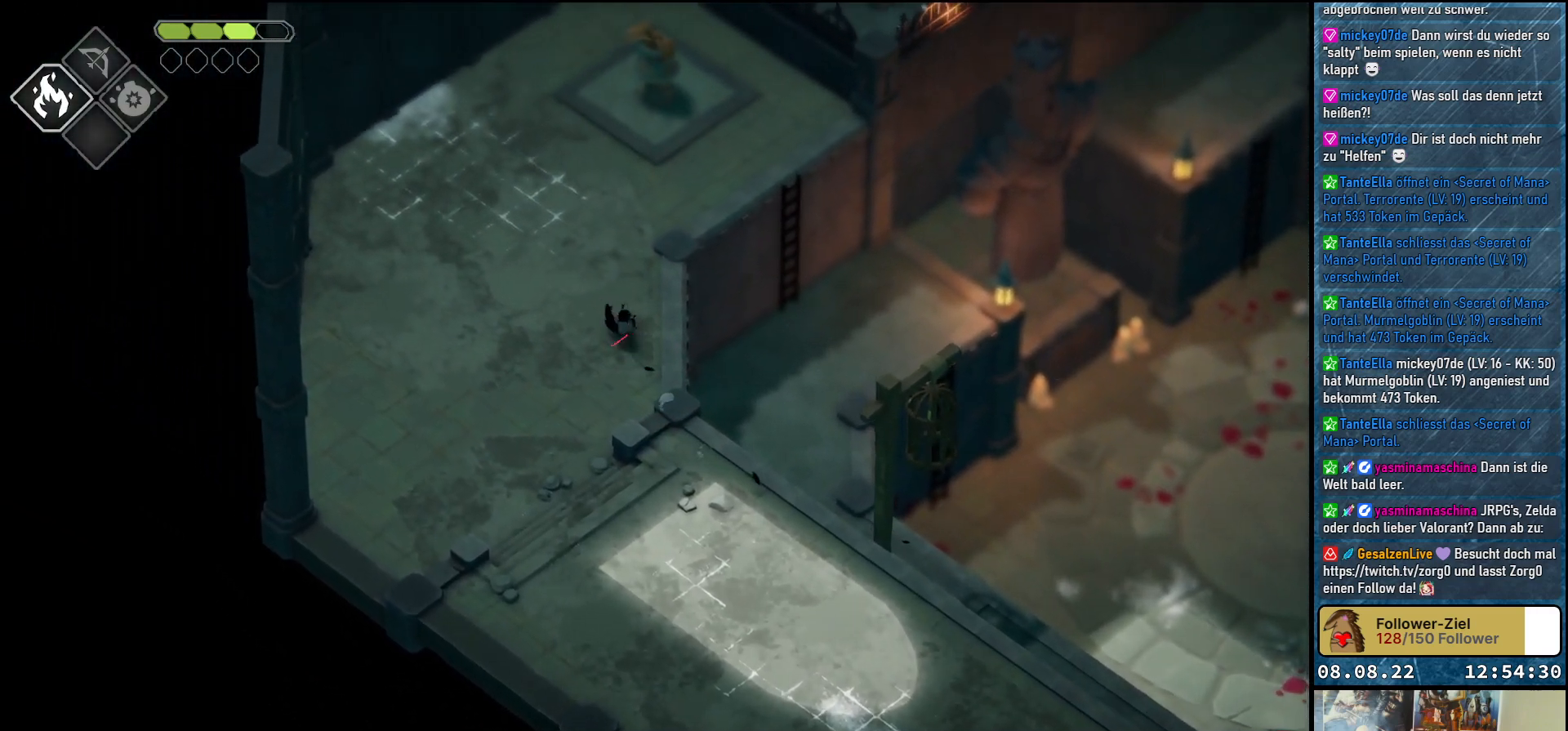
{"buttons": ["A"], "left_stick": "up-right", "right_stick": "center", "events": [[50, "A", "down"], [133, "A", "up"], [200, "A", "down"], [267, "A", "up"], [333, "A", "down"], [433, "A", "up"], [467, "left_stick", "up-right"], [483, "A", "down"]]}
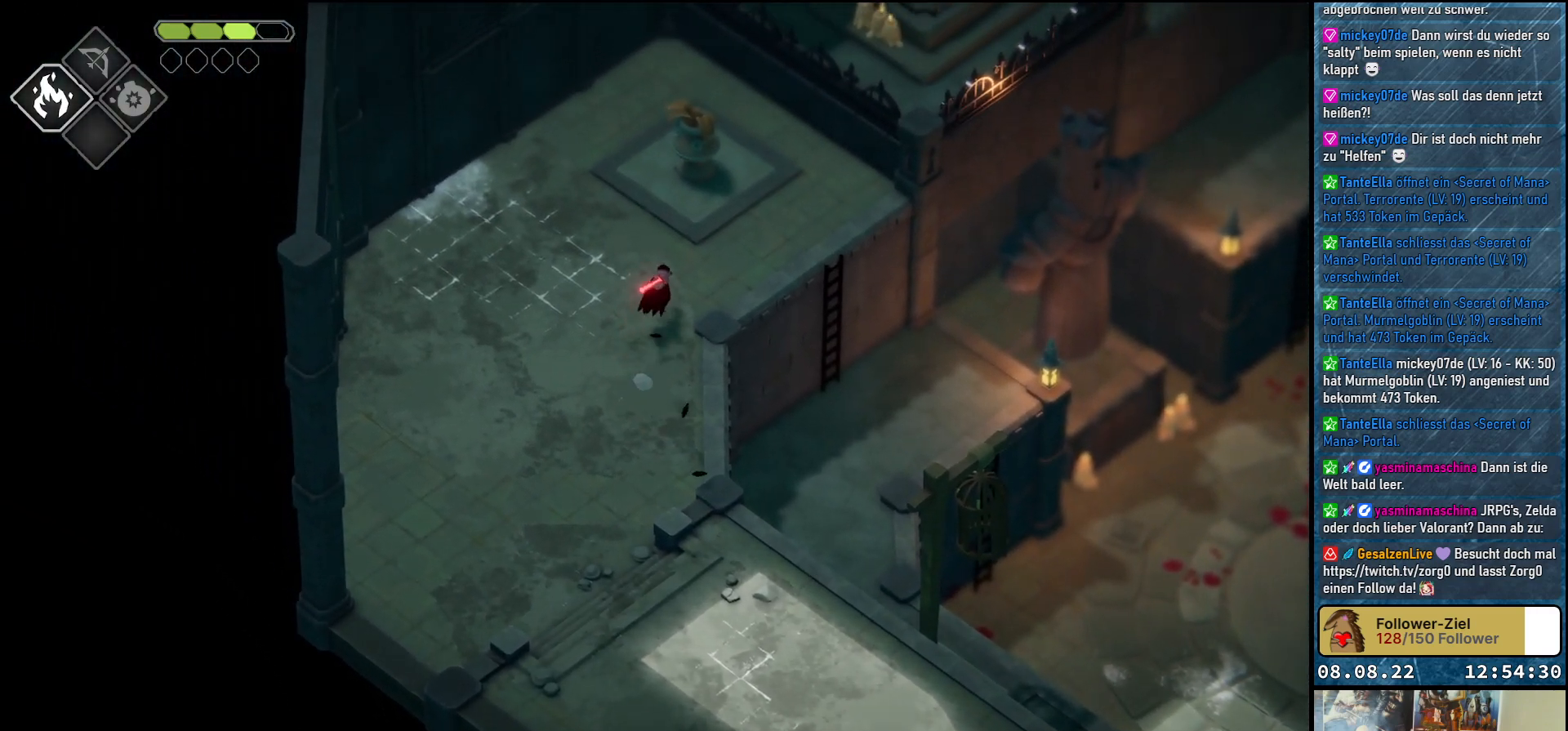
{"buttons": [], "left_stick": "up-right", "right_stick": "center", "events": [[67, "A", "up"], [117, "A", "down"], [217, "A", "up"]]}
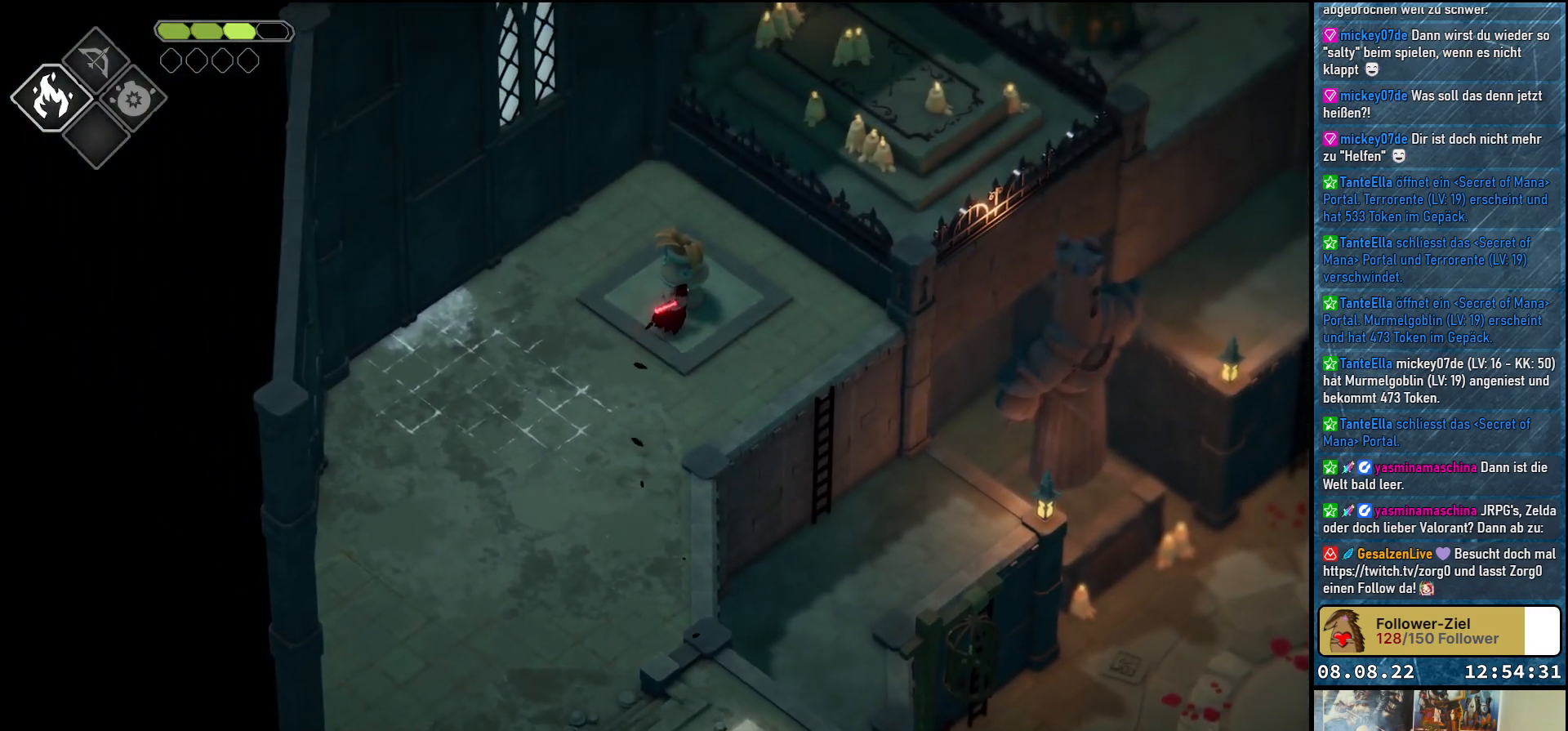
{"buttons": [], "left_stick": "up", "right_stick": "center", "events": [[50, "X", "down"], [167, "left_stick", "up"], [200, "X", "up"]]}
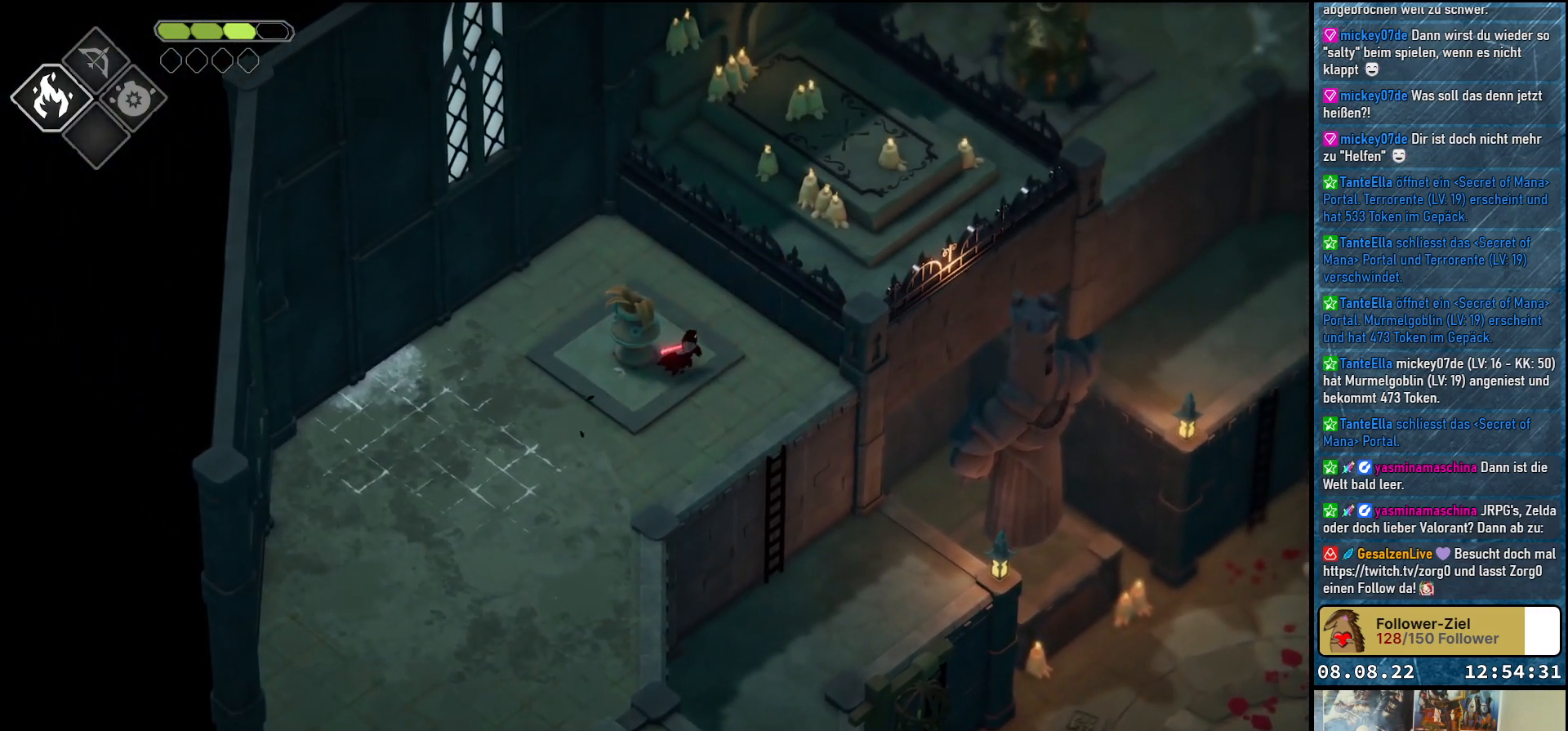
{"buttons": [], "left_stick": "down-left", "right_stick": "center", "events": [[17, "left_stick", "center"], [267, "left_stick", "down-left"]]}
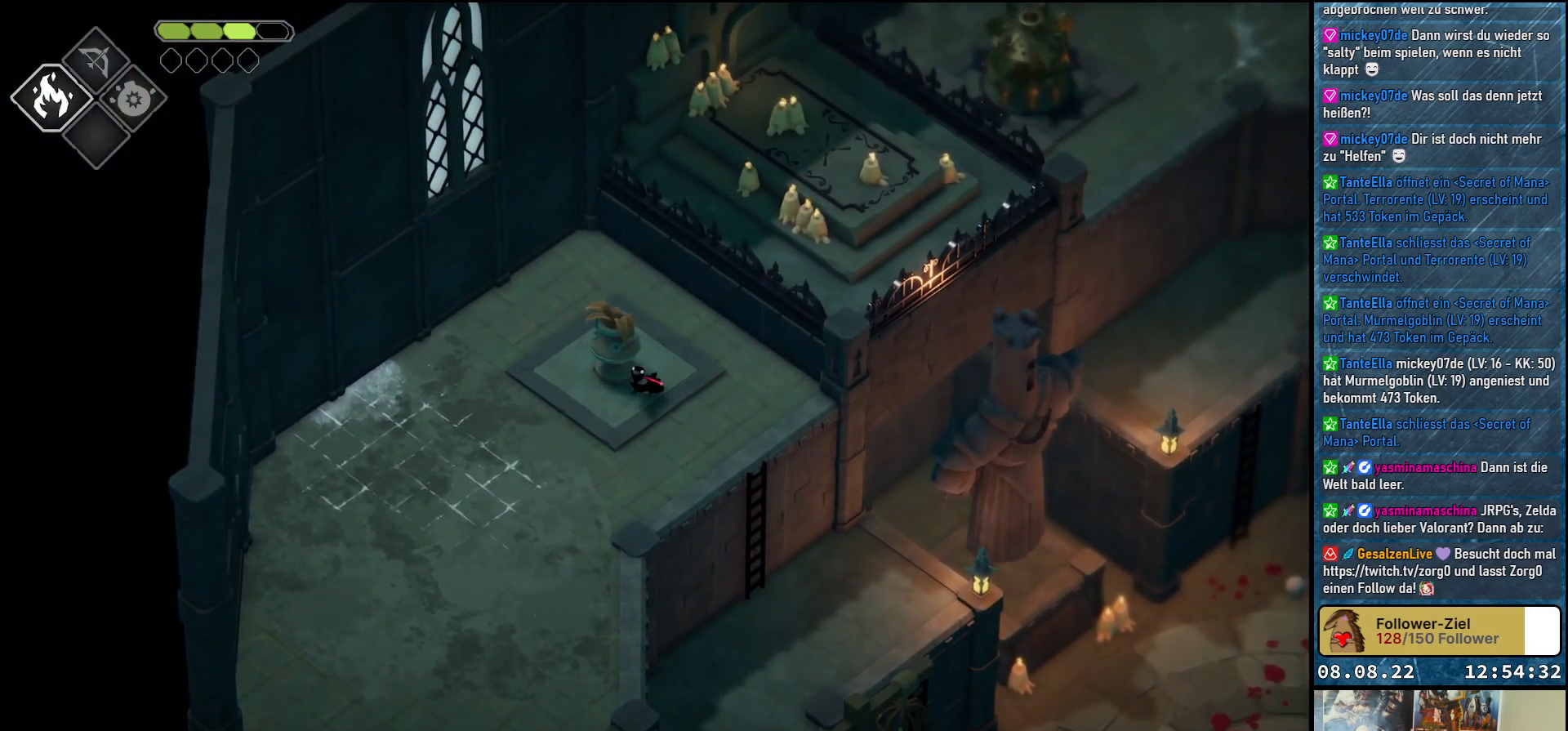
{"buttons": ["A"], "left_stick": "down", "right_stick": "center", "events": [[267, "left_stick", "down"], [433, "A", "down"]]}
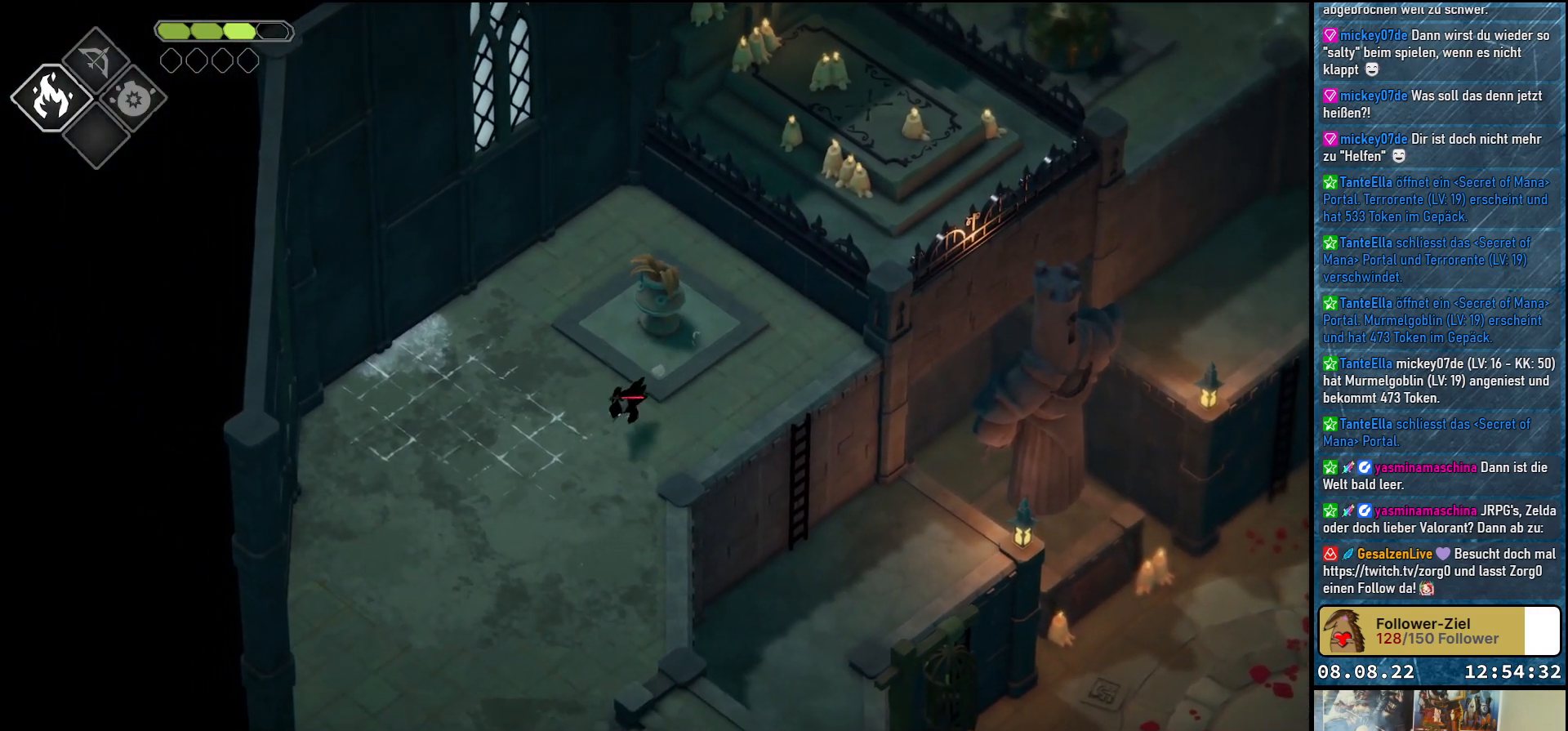
{"buttons": [], "left_stick": "down", "right_stick": "center", "events": [[50, "A", "up"]]}
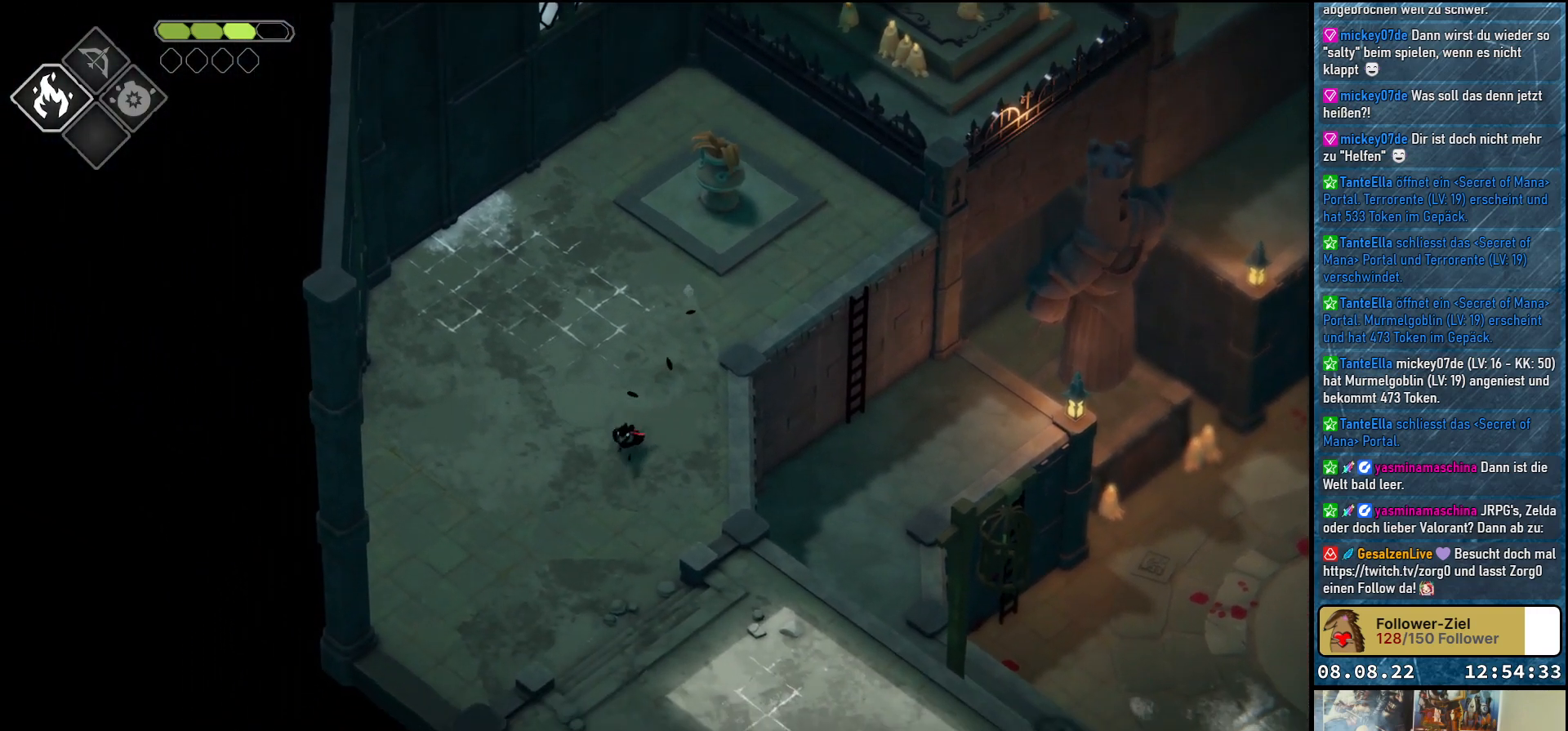
{"buttons": [], "left_stick": "down", "right_stick": "center", "events": [[100, "A", "down"], [233, "A", "up"]]}
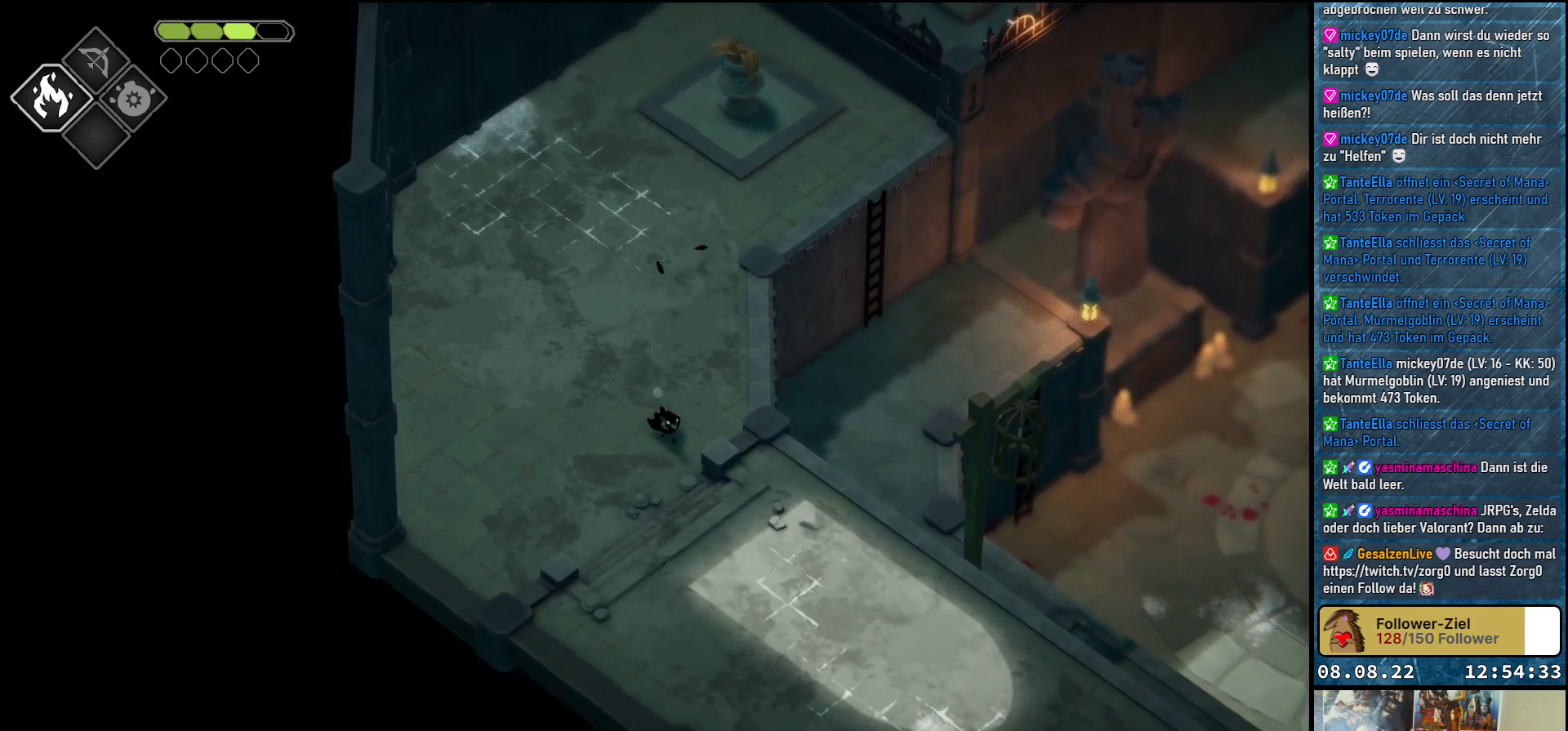
{"buttons": [], "left_stick": "down", "right_stick": "center", "events": [[250, "A", "down"], [400, "A", "up"]]}
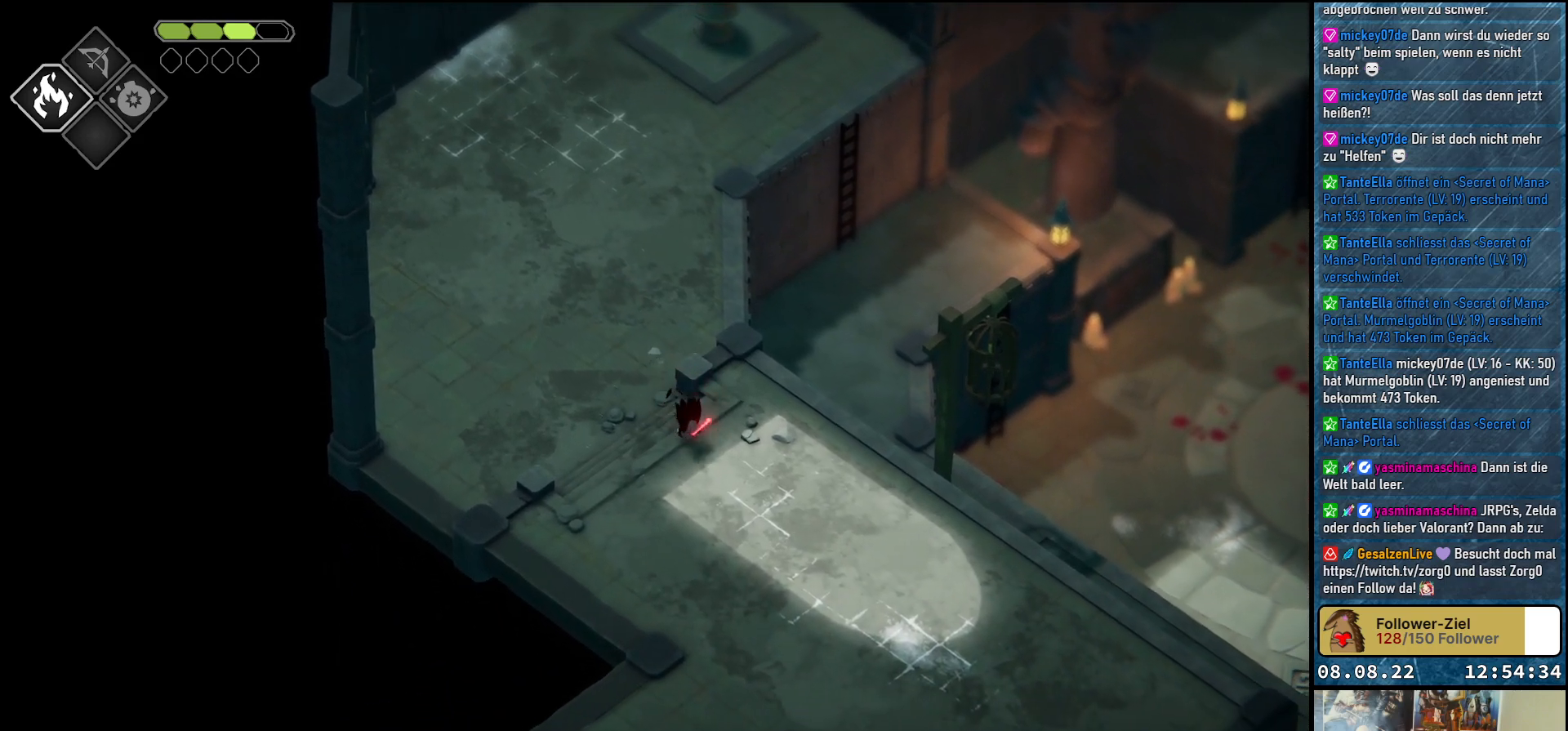
{"buttons": [], "left_stick": "down", "right_stick": "center", "events": []}
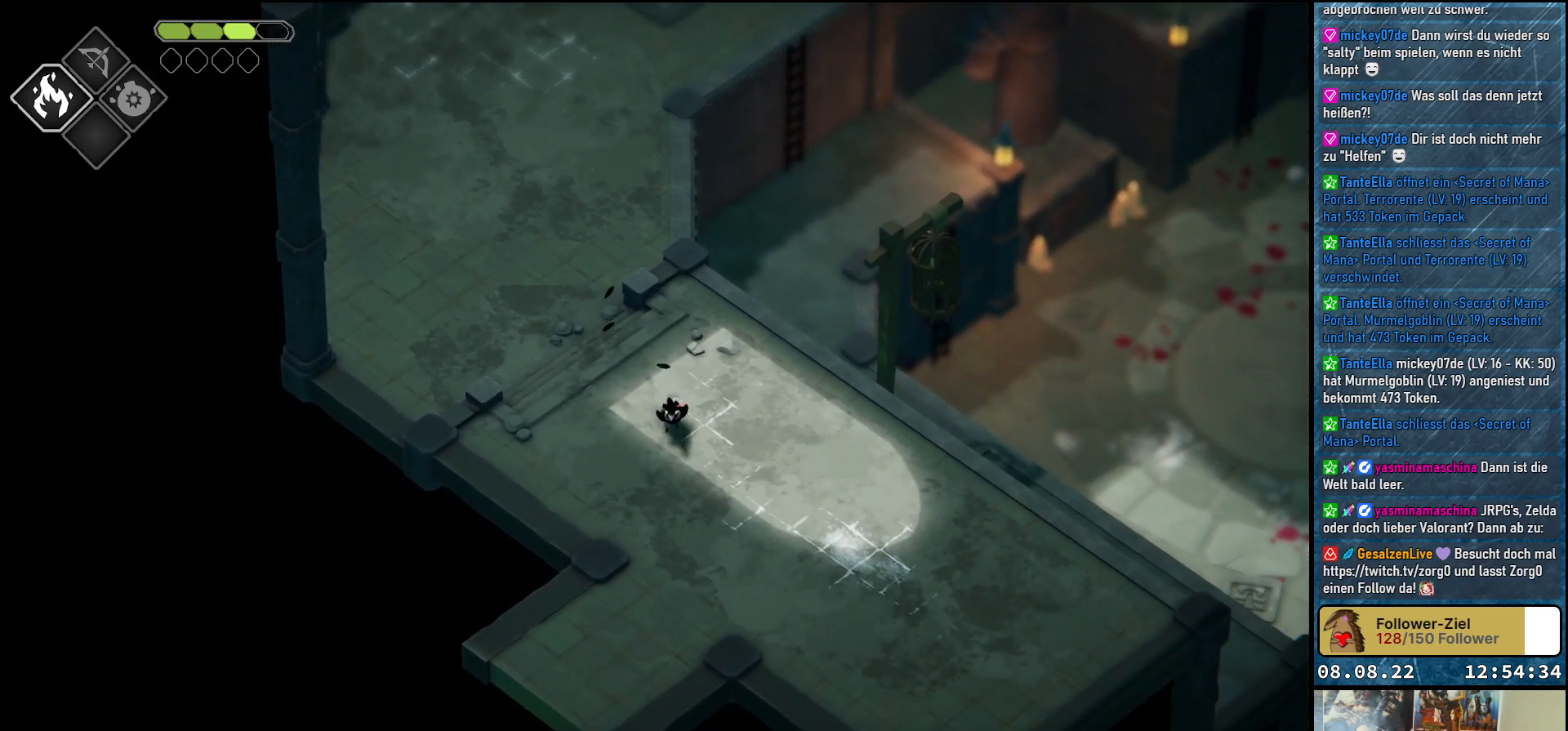
{"buttons": [], "left_stick": "down", "right_stick": "center", "events": [[200, "A", "down"], [317, "A", "up"]]}
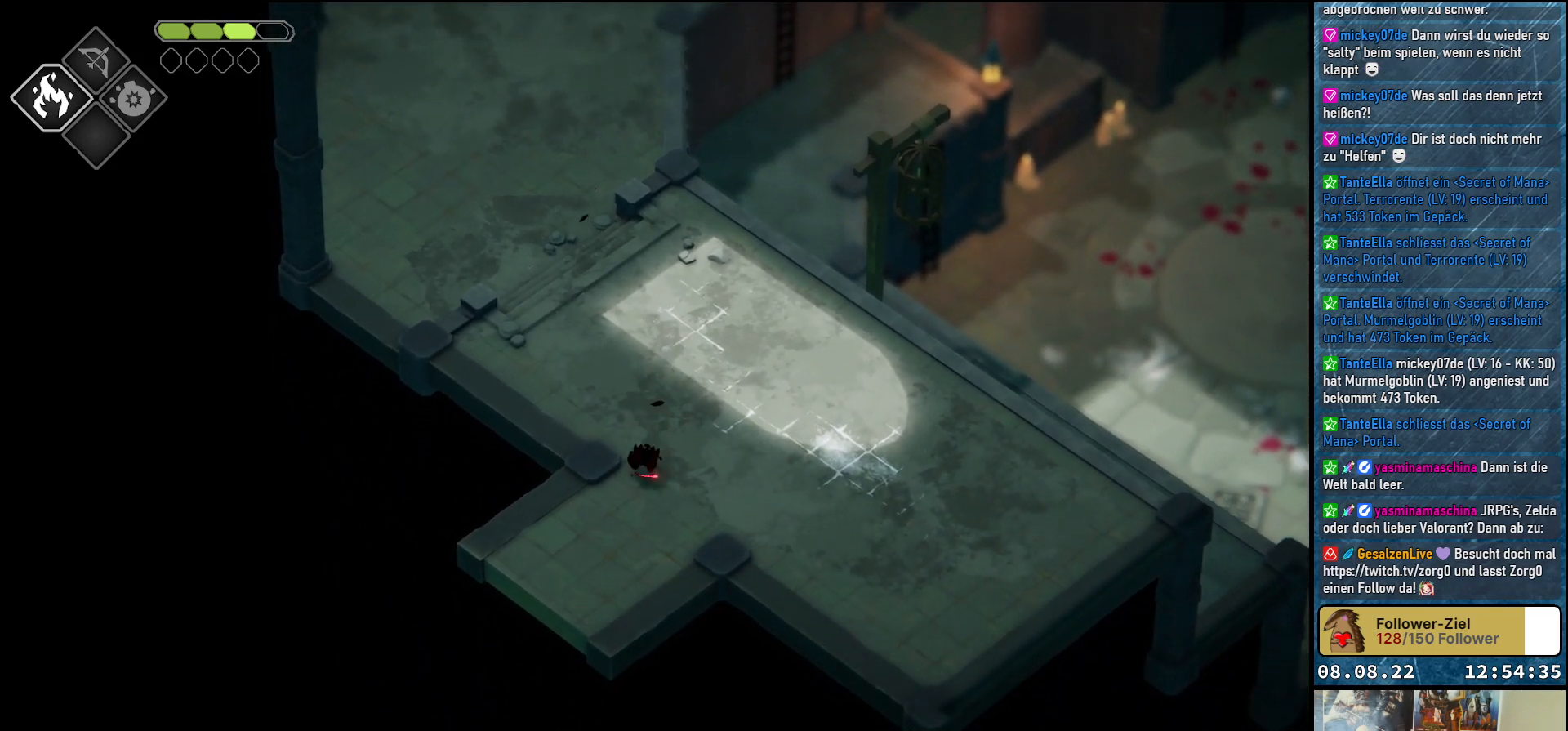
{"buttons": [], "left_stick": "down-left", "right_stick": "center", "events": [[100, "left_stick", "down-left"]]}